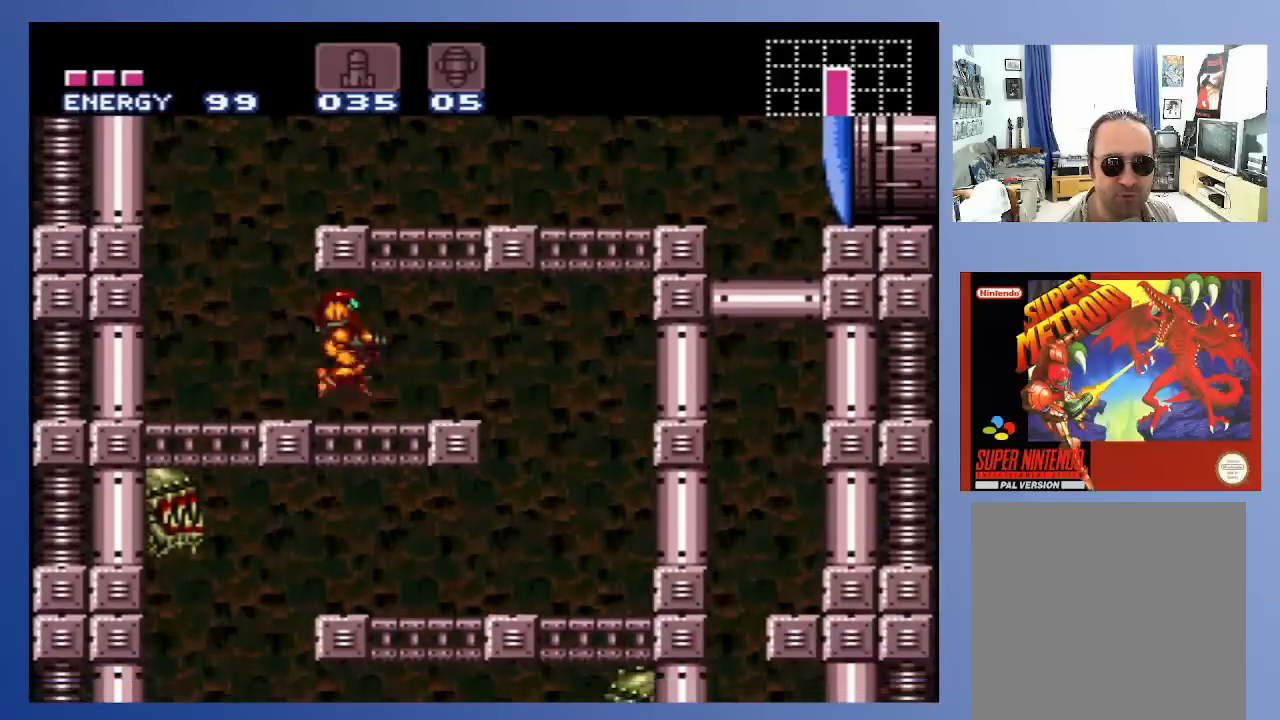
Gameplay with a controller (Xbox layout); each line is a JSON object with the inputs held at the frame after it. "events" lists button and stick changes between this image and that frame as [ms after this image, input, new state], when the widget could be followed in between. Not read: L3 R3.
{"buttons": [], "left_stick": "center", "right_stick": "center", "events": [[67, "A", "up"], [67, "X", "up"], [83, "DPAD_RIGHT", "up"], [133, "DPAD_LEFT", "down"], [500, "DPAD_LEFT", "up"]]}
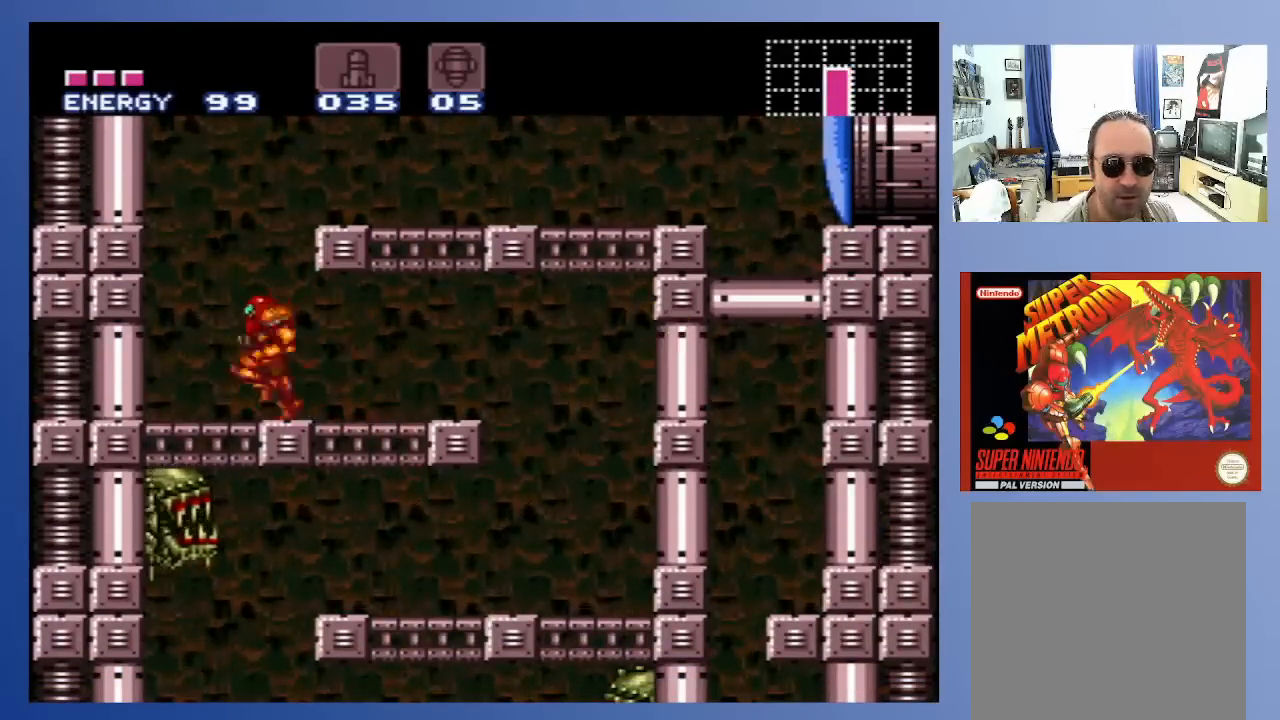
{"buttons": ["X", "DPAD_RIGHT"], "left_stick": "center", "right_stick": "center", "events": [[33, "A", "down"], [50, "DPAD_RIGHT", "down"], [283, "X", "down"], [367, "A", "up"]]}
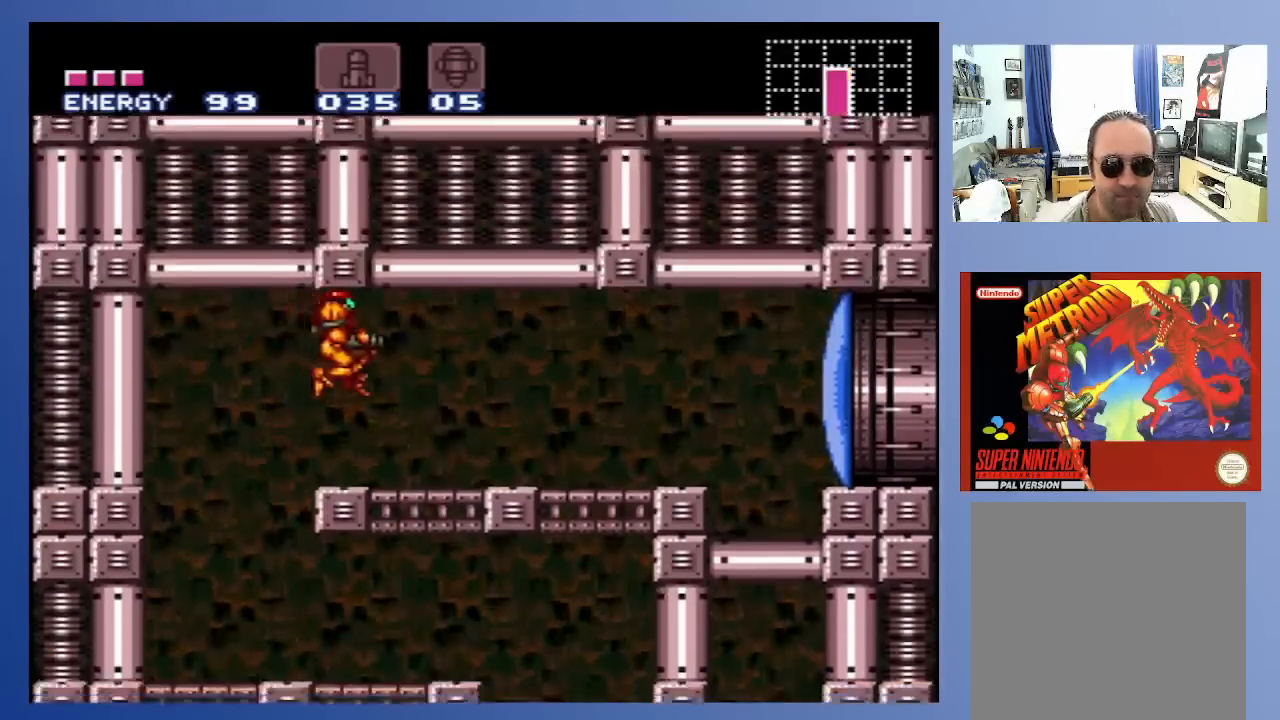
{"buttons": ["B", "DPAD_RIGHT"], "left_stick": "center", "right_stick": "center", "events": [[33, "X", "up"], [100, "X", "down"], [183, "X", "up"], [233, "X", "down"], [333, "X", "up"], [433, "B", "down"]]}
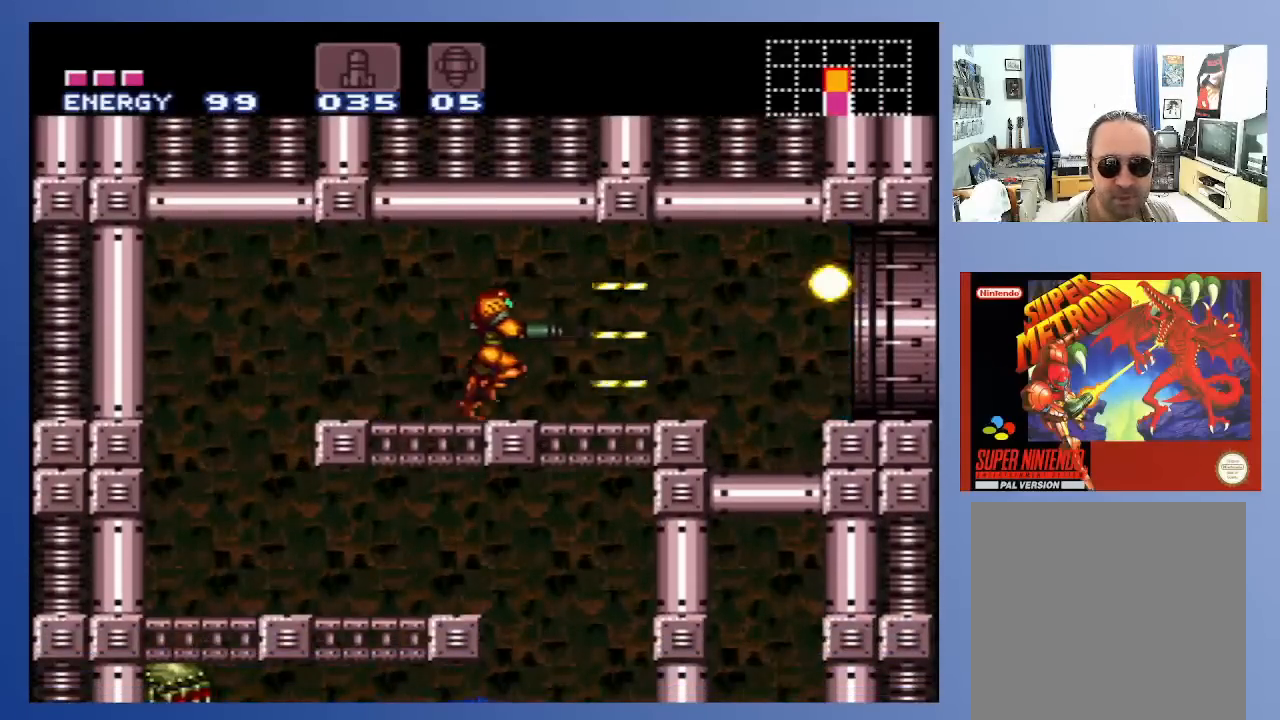
{"buttons": ["DPAD_RIGHT"], "left_stick": "center", "right_stick": "center", "events": [[217, "A", "down"], [417, "A", "up"], [450, "B", "up"]]}
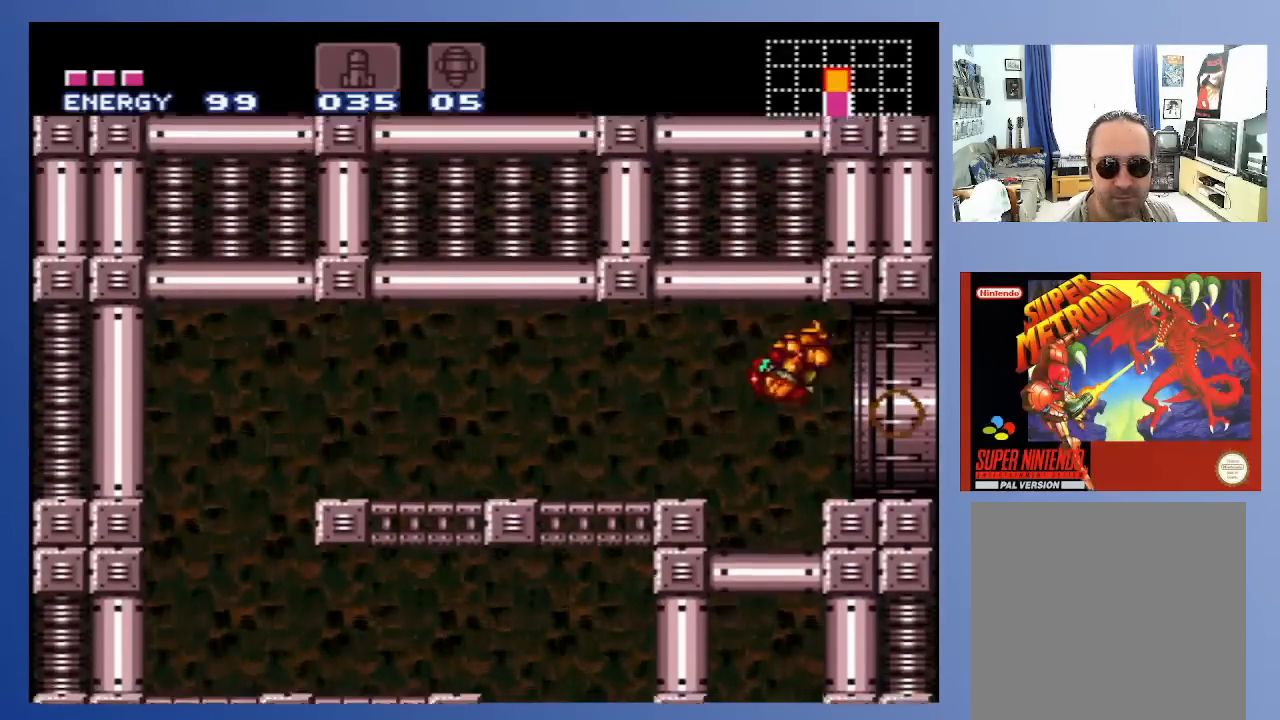
{"buttons": ["DPAD_RIGHT"], "left_stick": "center", "right_stick": "center", "events": []}
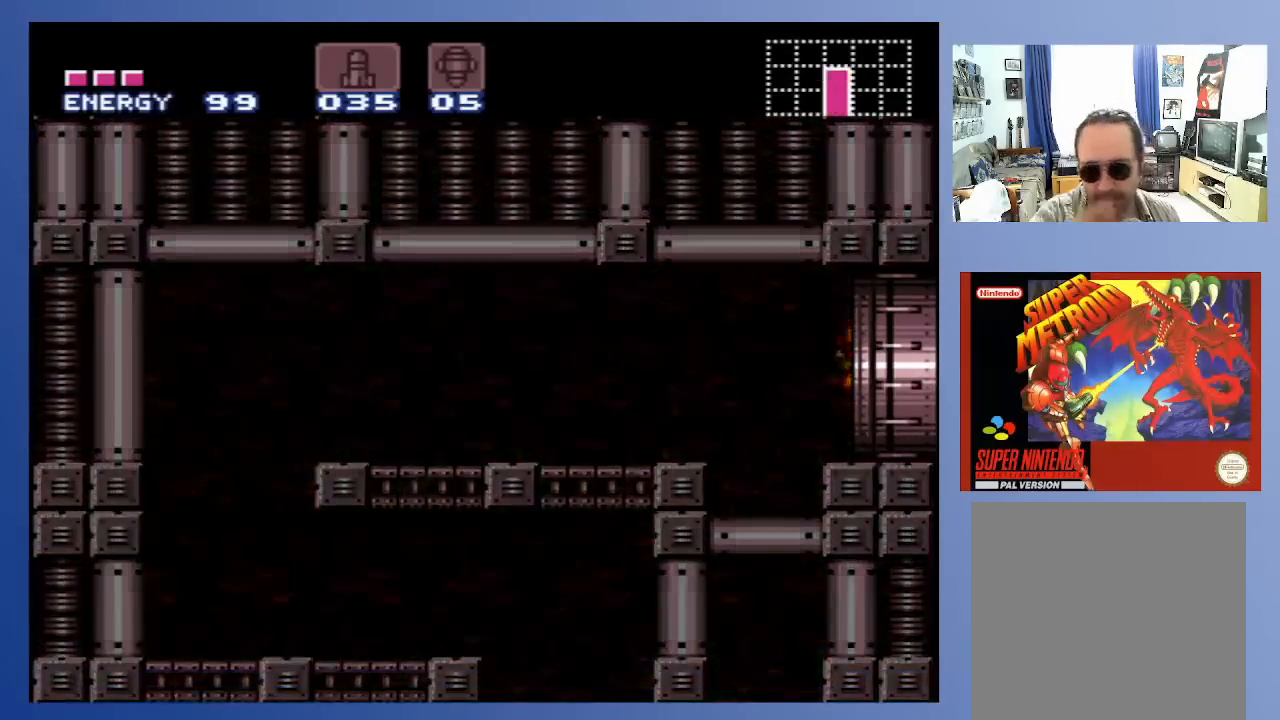
{"buttons": [], "left_stick": "center", "right_stick": "center", "events": [[200, "DPAD_RIGHT", "up"]]}
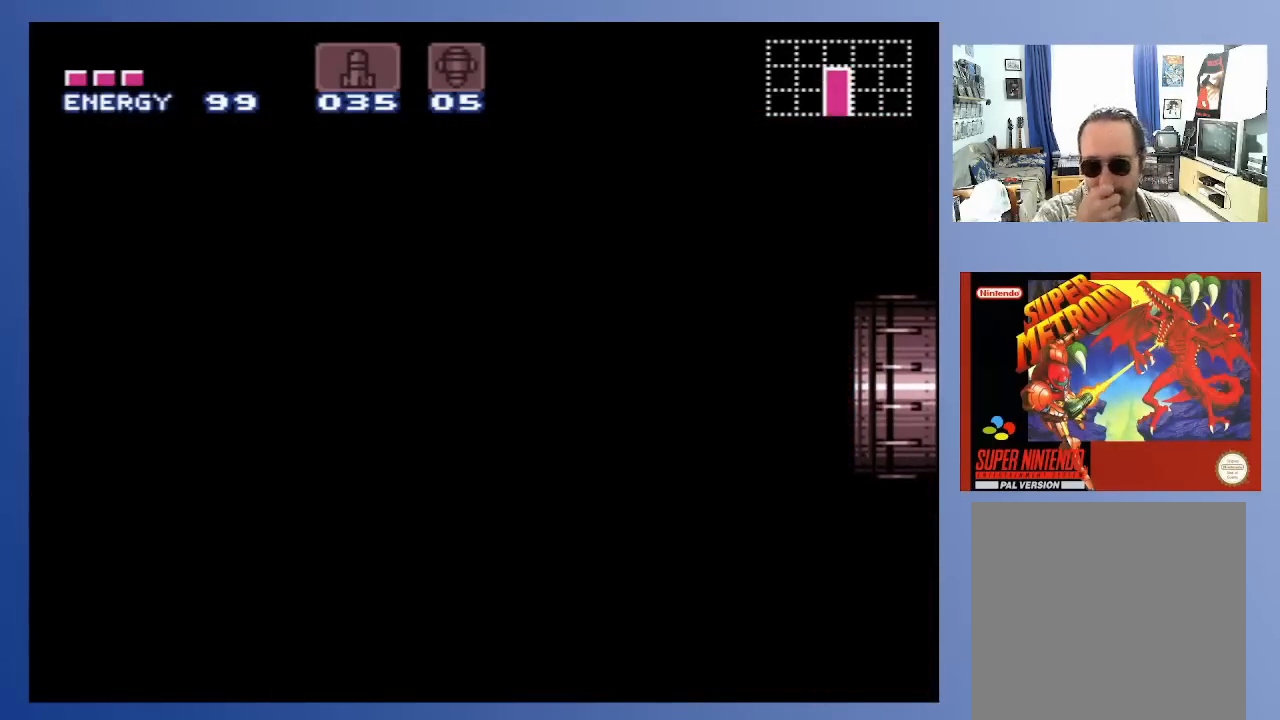
{"buttons": [], "left_stick": "center", "right_stick": "center", "events": []}
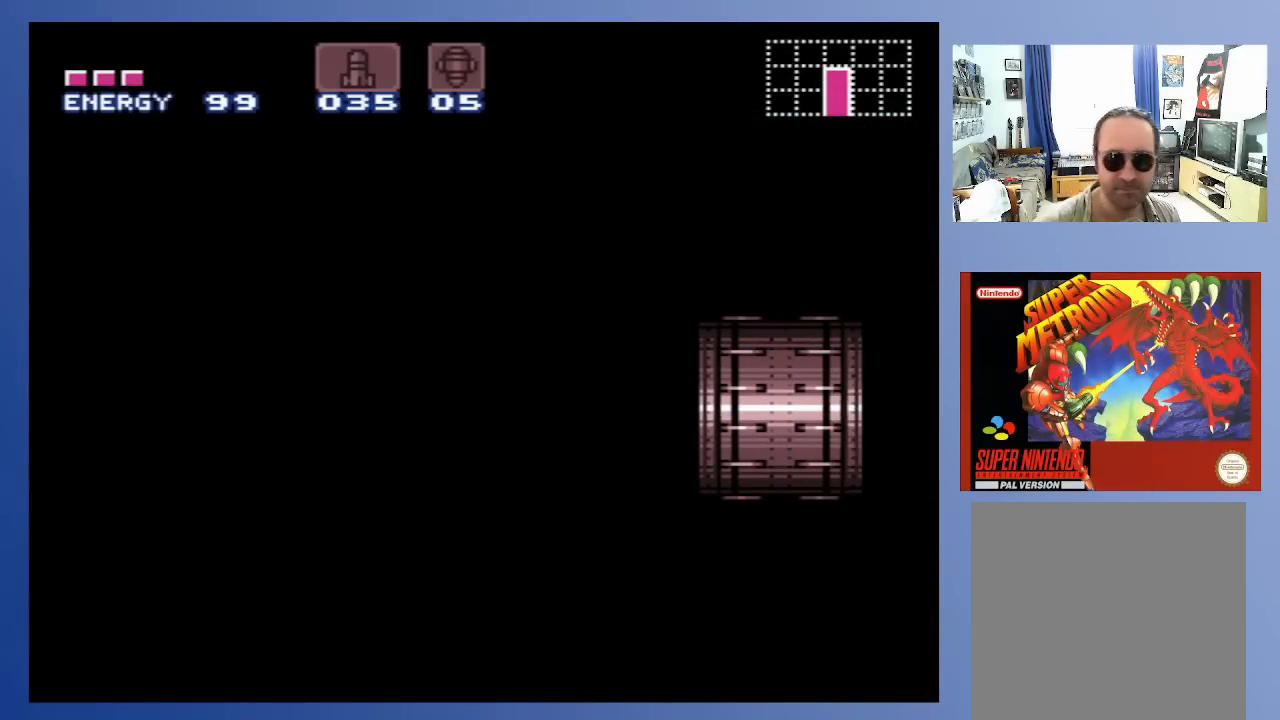
{"buttons": [], "left_stick": "center", "right_stick": "center", "events": []}
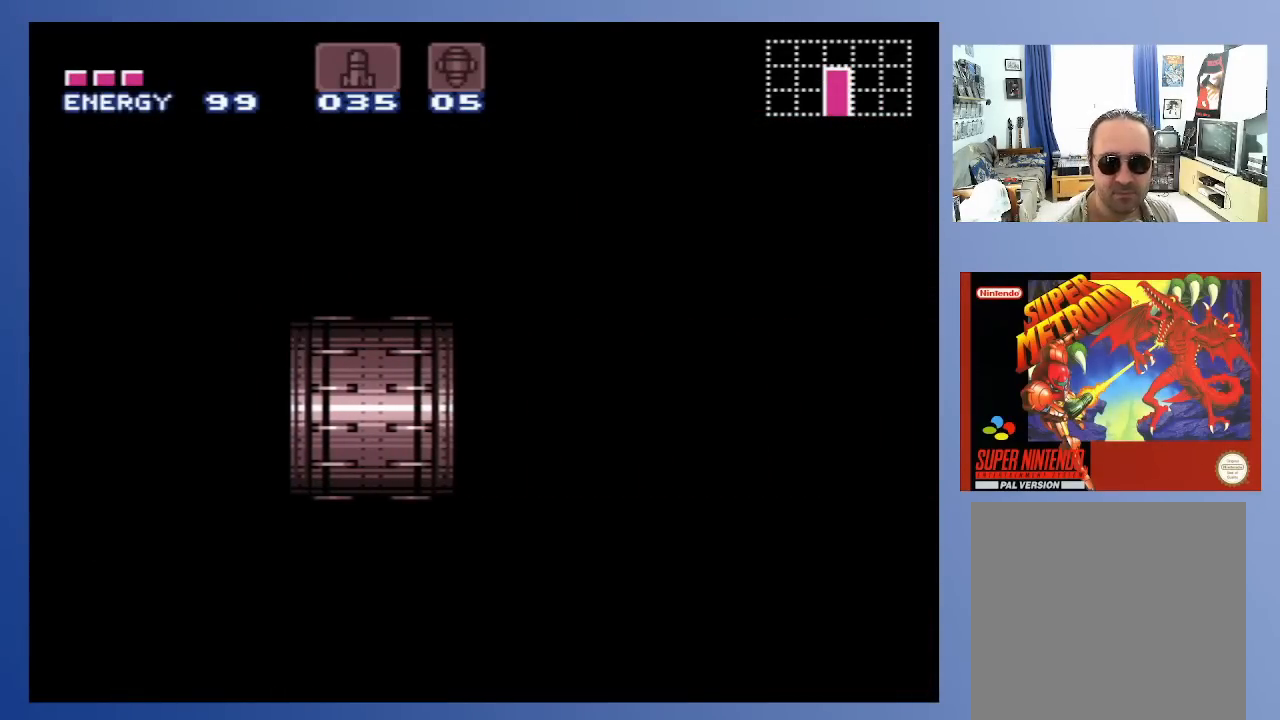
{"buttons": [], "left_stick": "center", "right_stick": "center", "events": []}
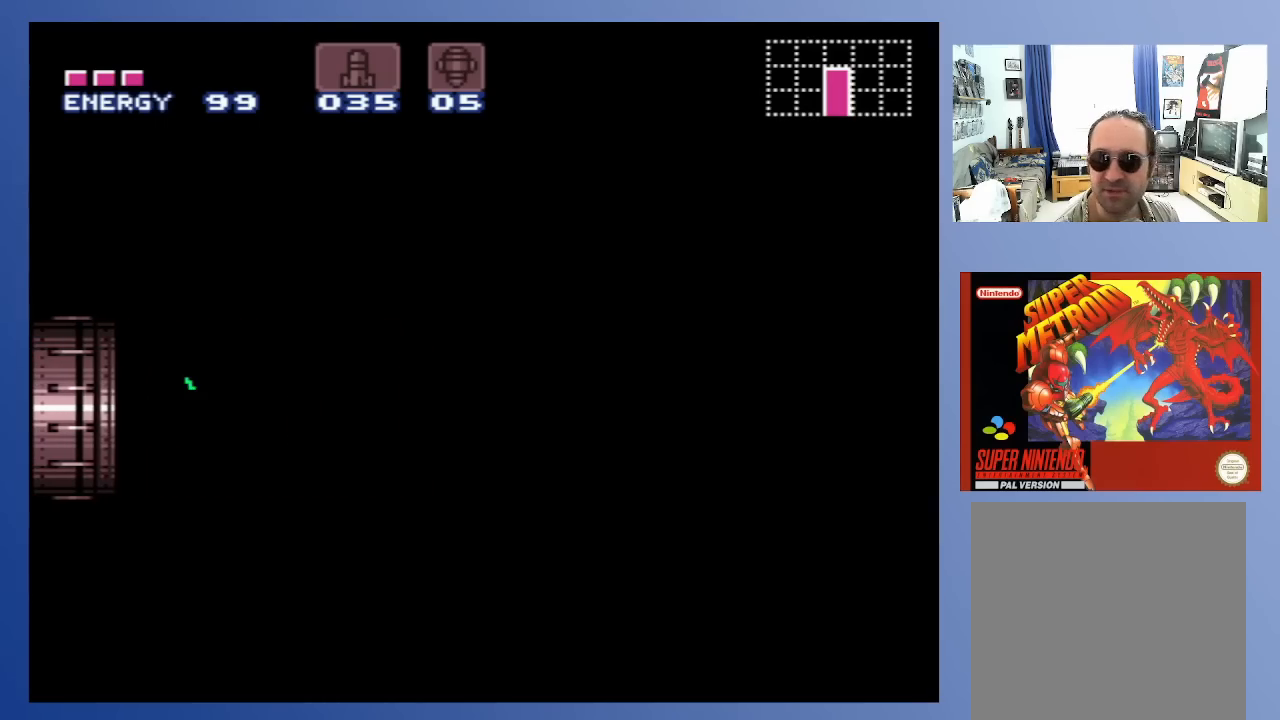
{"buttons": [], "left_stick": "center", "right_stick": "center", "events": []}
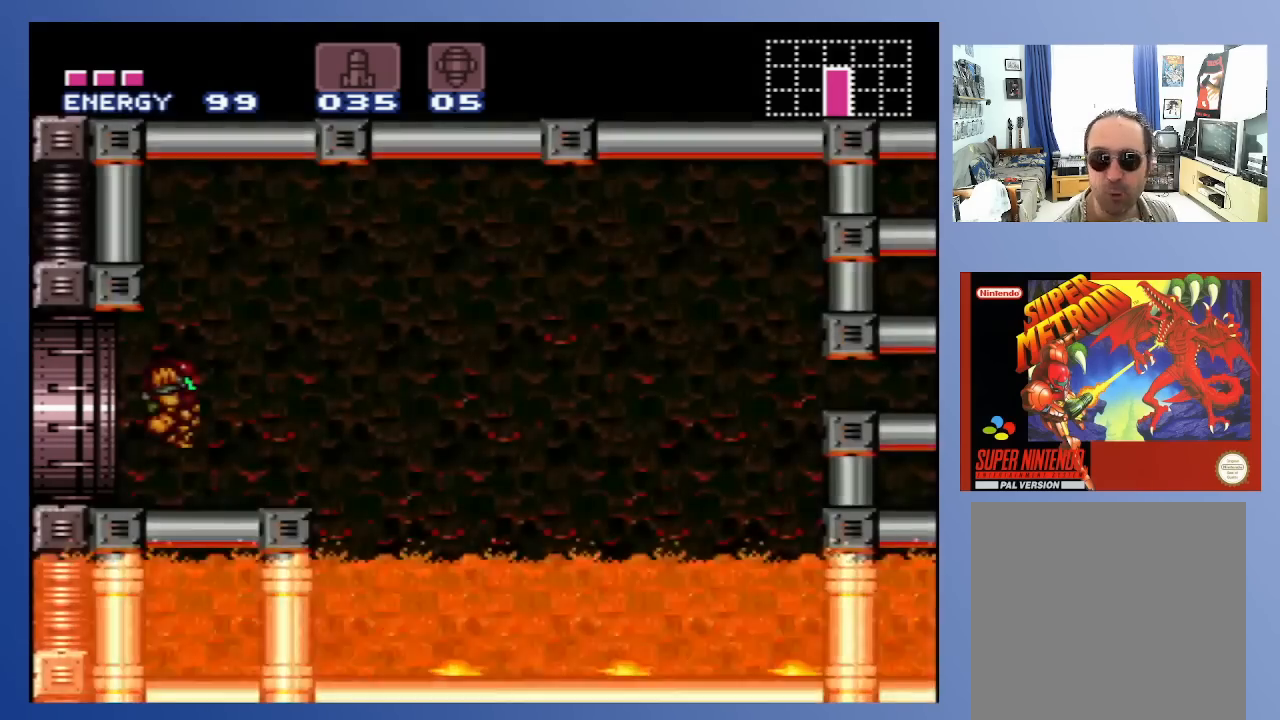
{"buttons": [], "left_stick": "center", "right_stick": "center", "events": []}
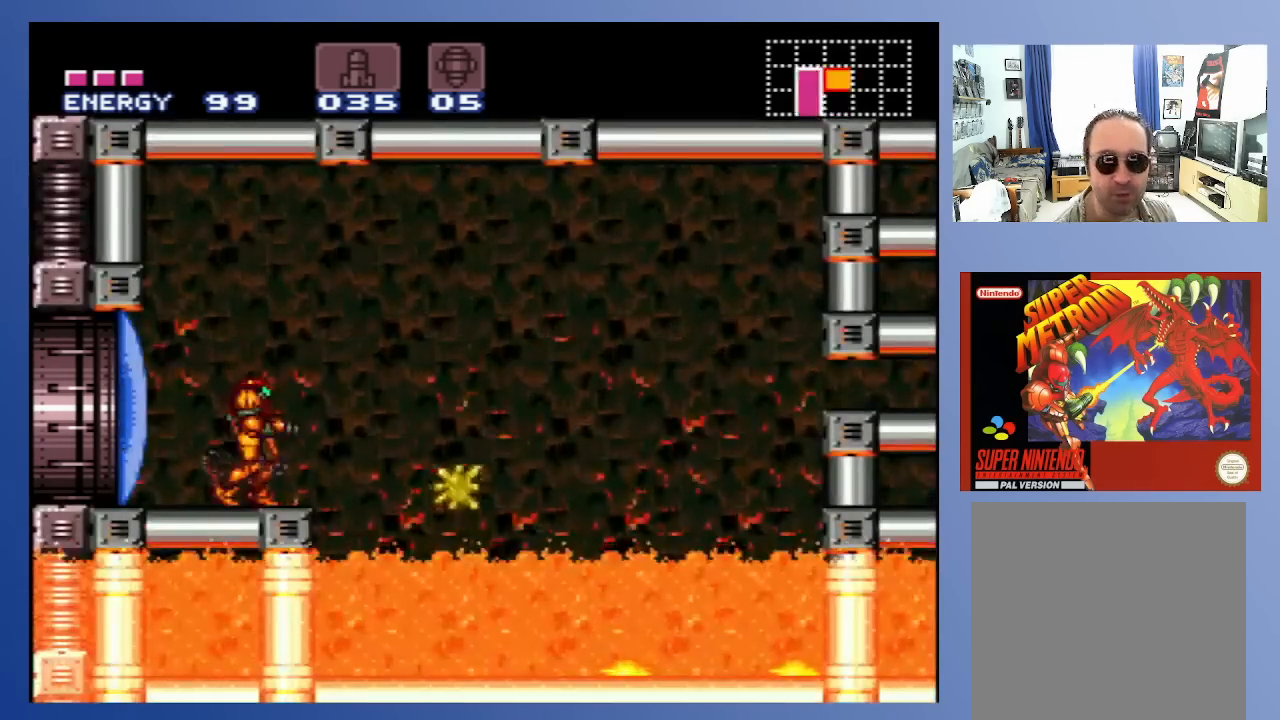
{"buttons": [], "left_stick": "center", "right_stick": "center", "events": []}
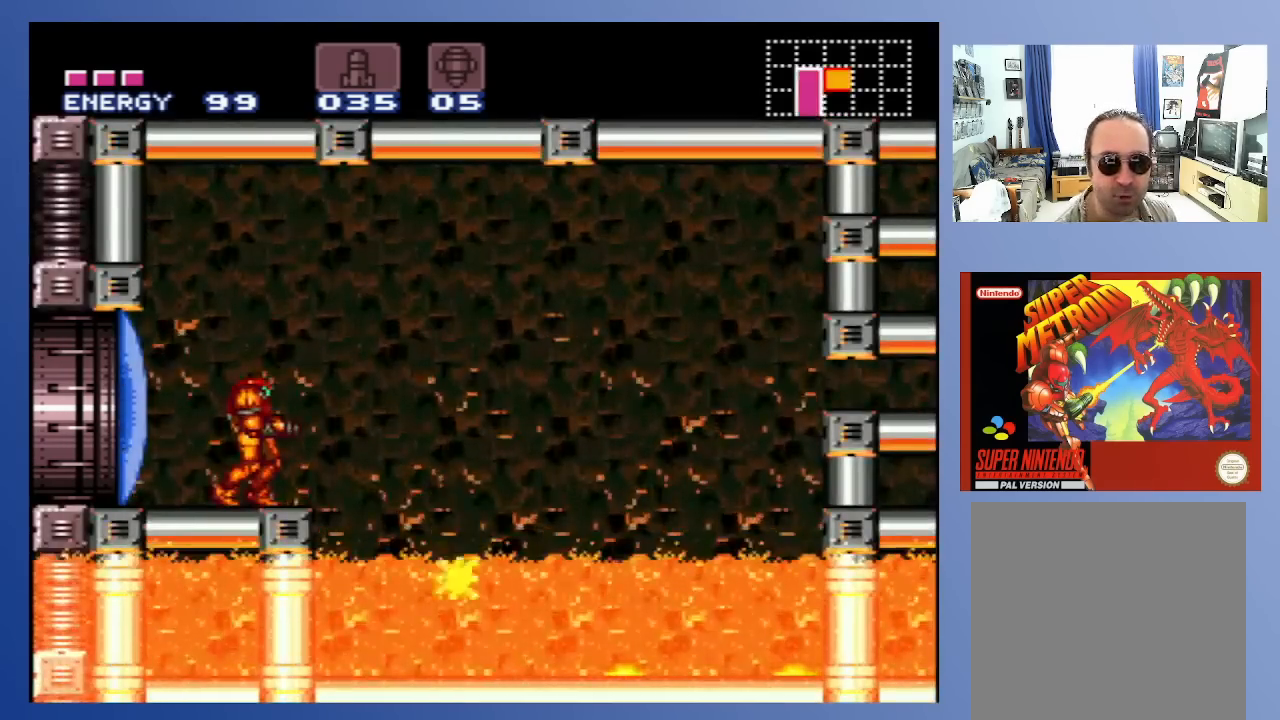
{"buttons": ["DPAD_LEFT"], "left_stick": "center", "right_stick": "center", "events": [[383, "DPAD_LEFT", "down"]]}
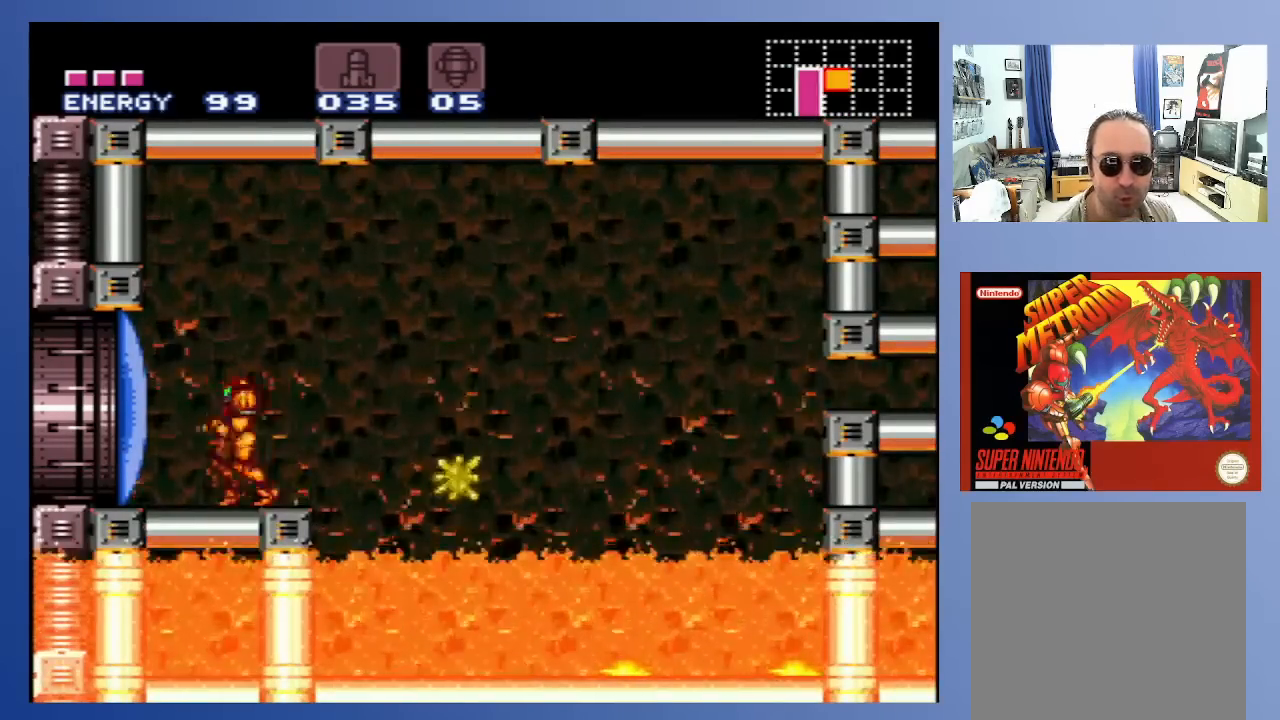
{"buttons": ["DPAD_LEFT"], "left_stick": "center", "right_stick": "center", "events": [[67, "X", "down"], [100, "DPAD_LEFT", "up"], [167, "X", "up"], [283, "X", "down"], [400, "DPAD_LEFT", "down"], [400, "X", "up"]]}
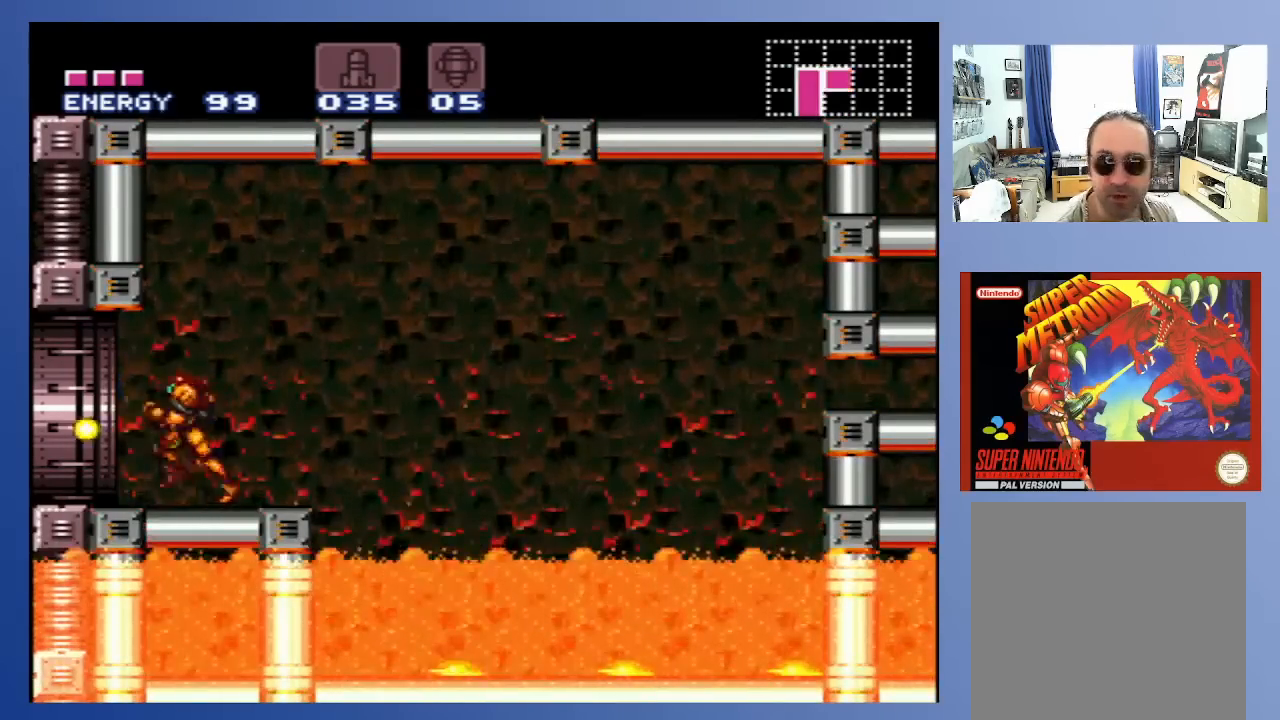
{"buttons": ["DPAD_LEFT"], "left_stick": "center", "right_stick": "center", "events": []}
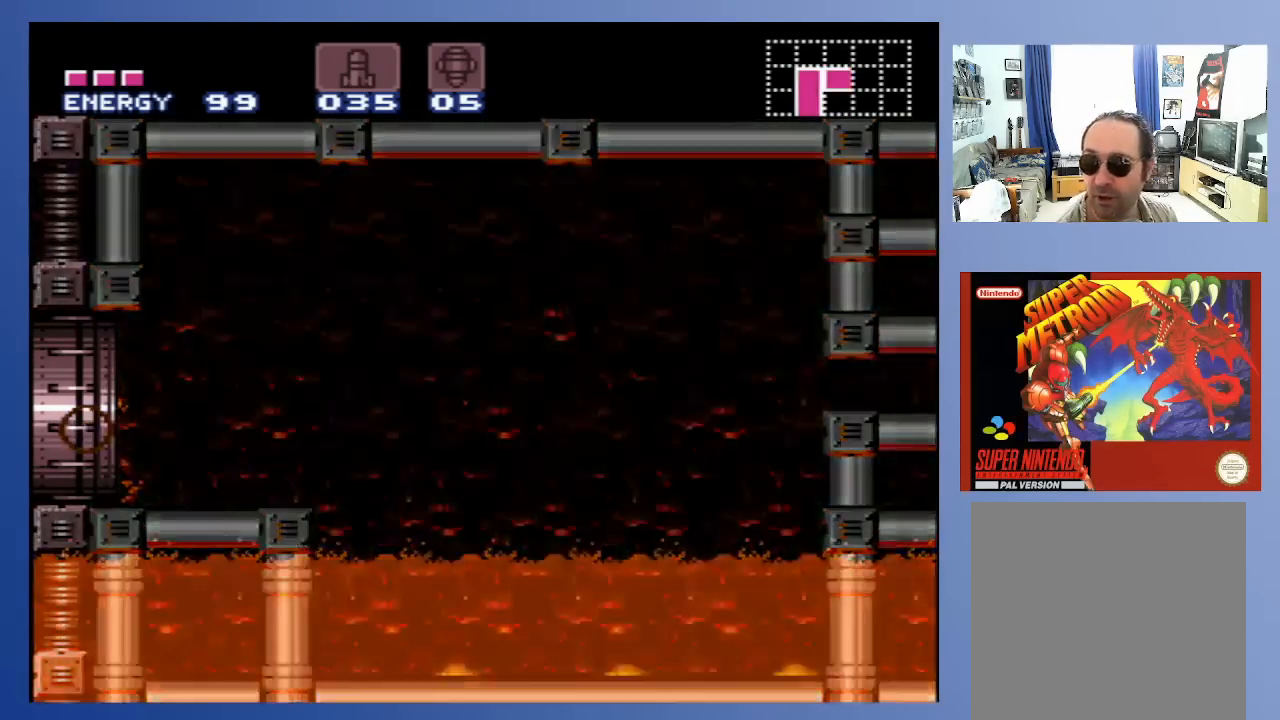
{"buttons": [], "left_stick": "center", "right_stick": "center", "events": [[100, "DPAD_LEFT", "up"]]}
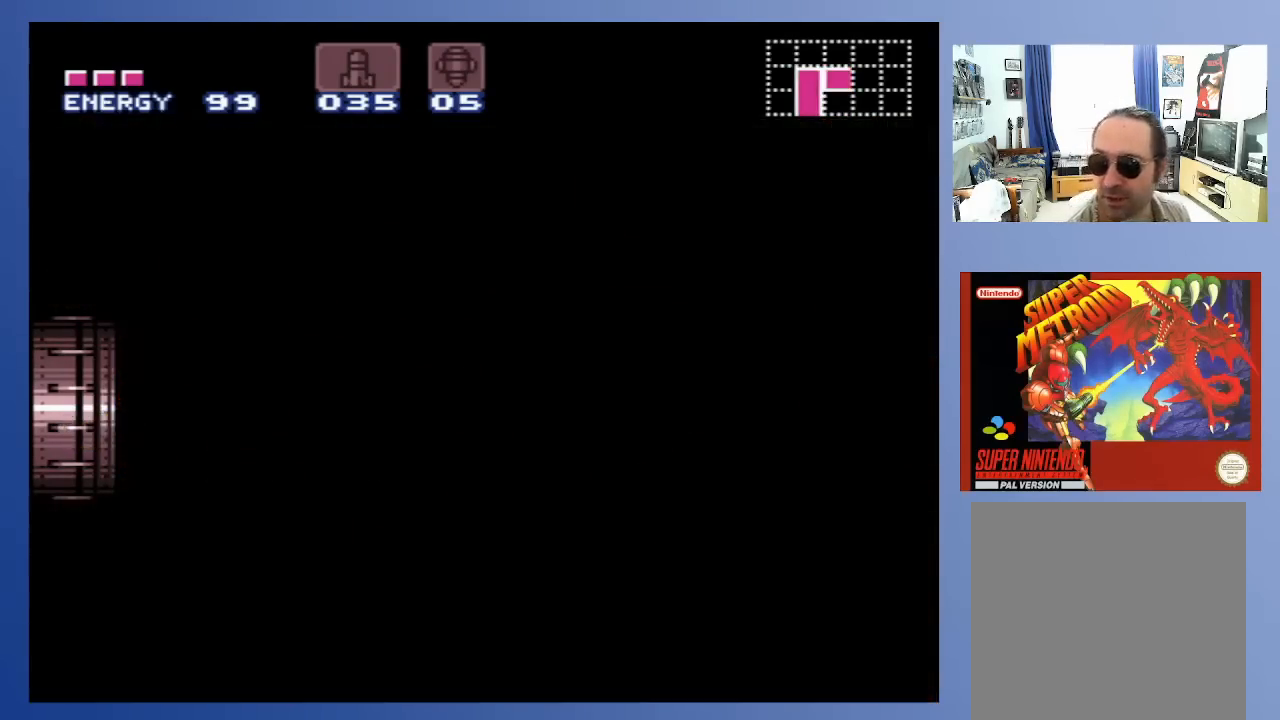
{"buttons": [], "left_stick": "center", "right_stick": "center", "events": []}
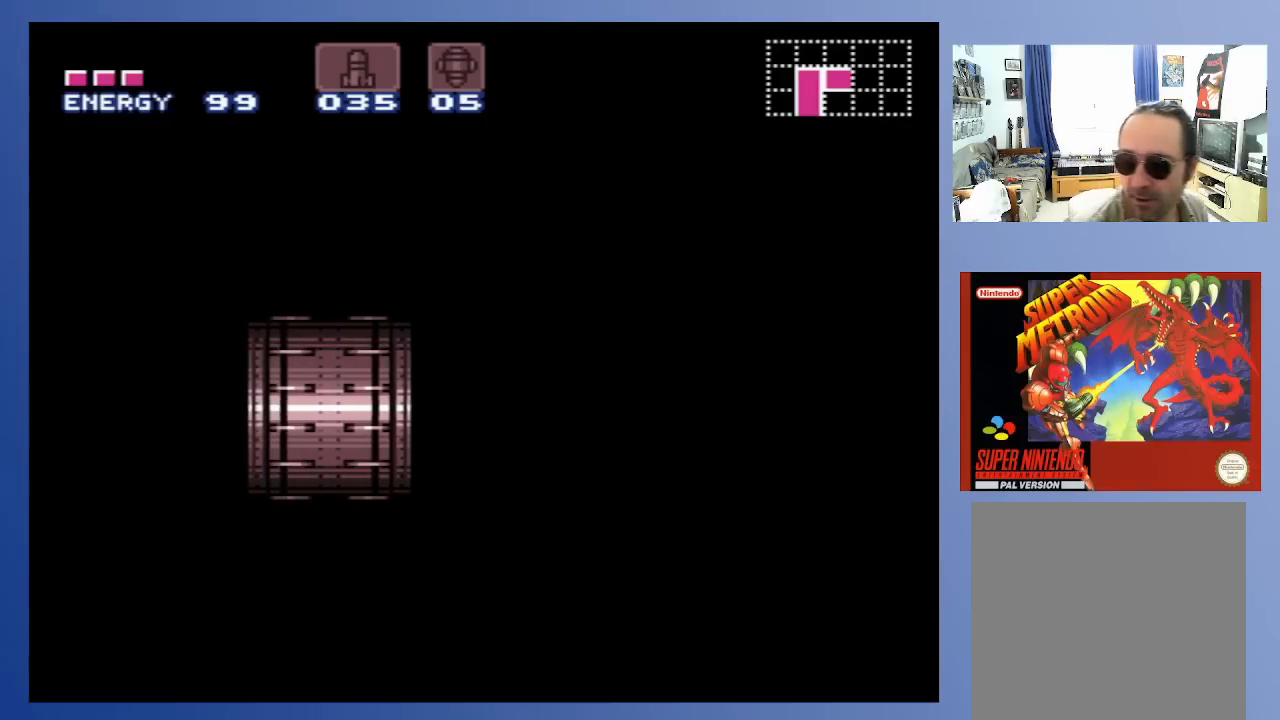
{"buttons": [], "left_stick": "center", "right_stick": "center", "events": []}
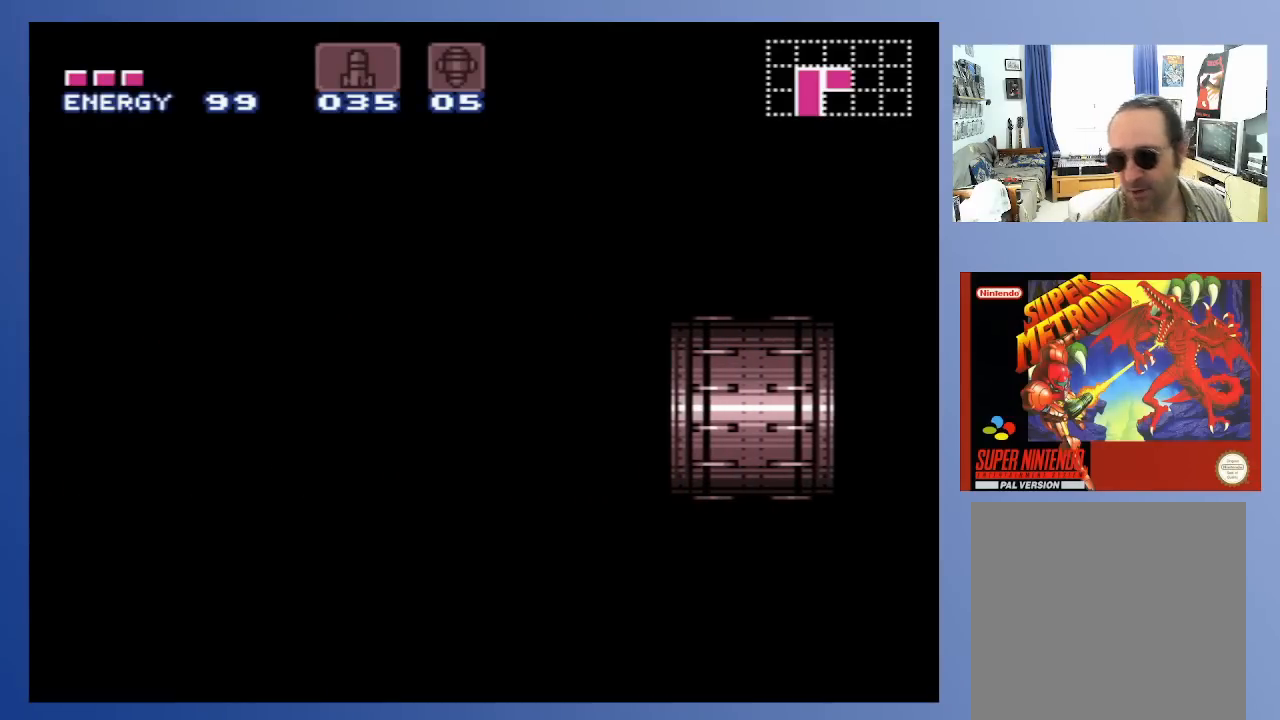
{"buttons": [], "left_stick": "center", "right_stick": "center", "events": []}
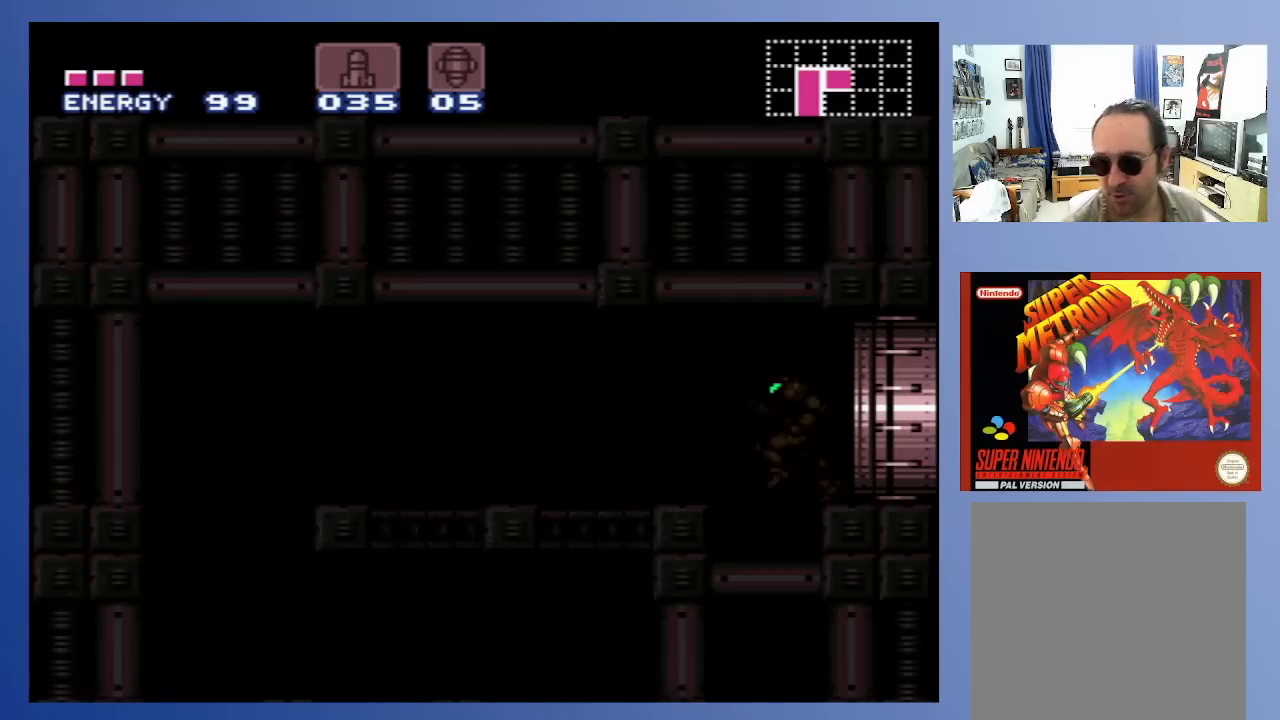
{"buttons": [], "left_stick": "center", "right_stick": "center", "events": []}
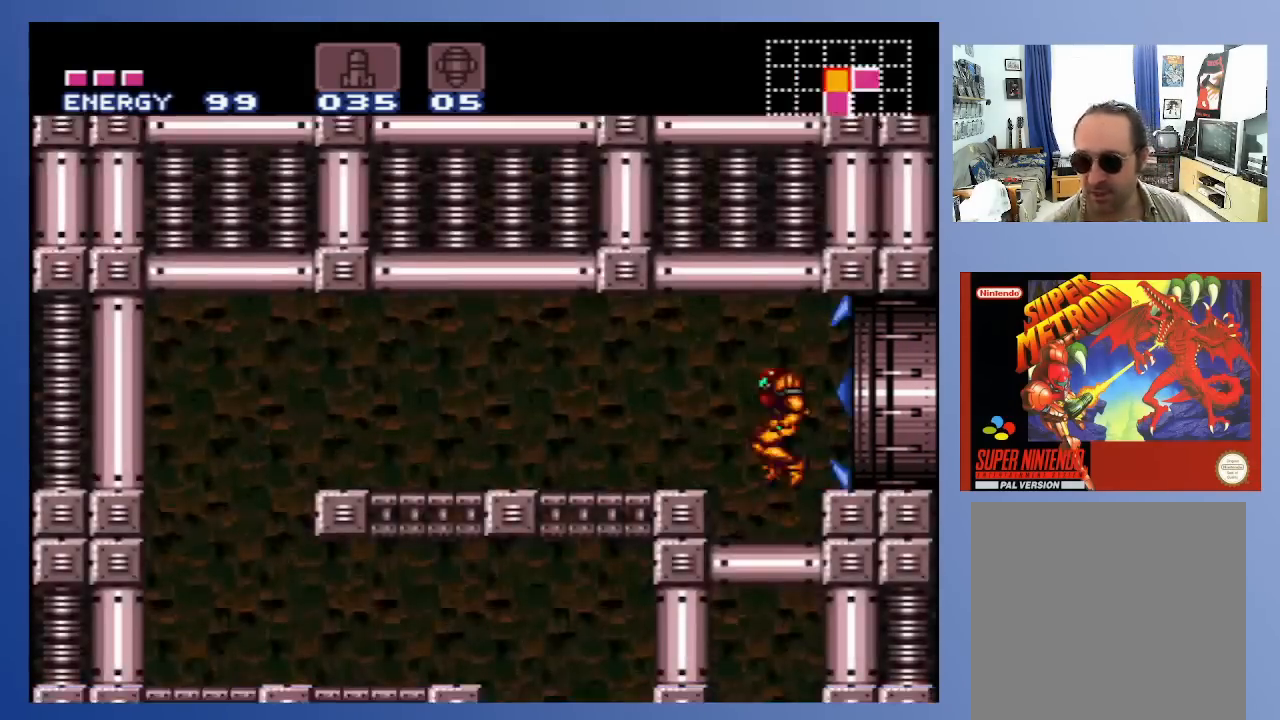
{"buttons": [], "left_stick": "center", "right_stick": "center", "events": []}
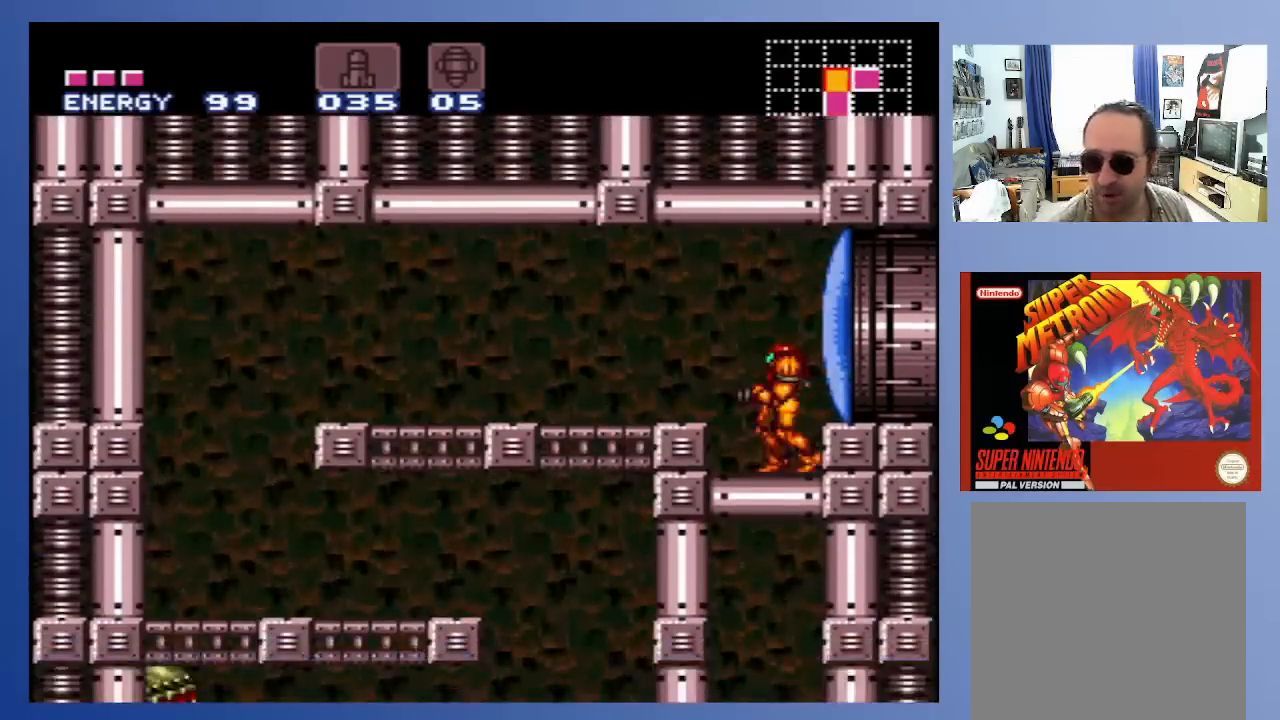
{"buttons": [], "left_stick": "center", "right_stick": "center", "events": []}
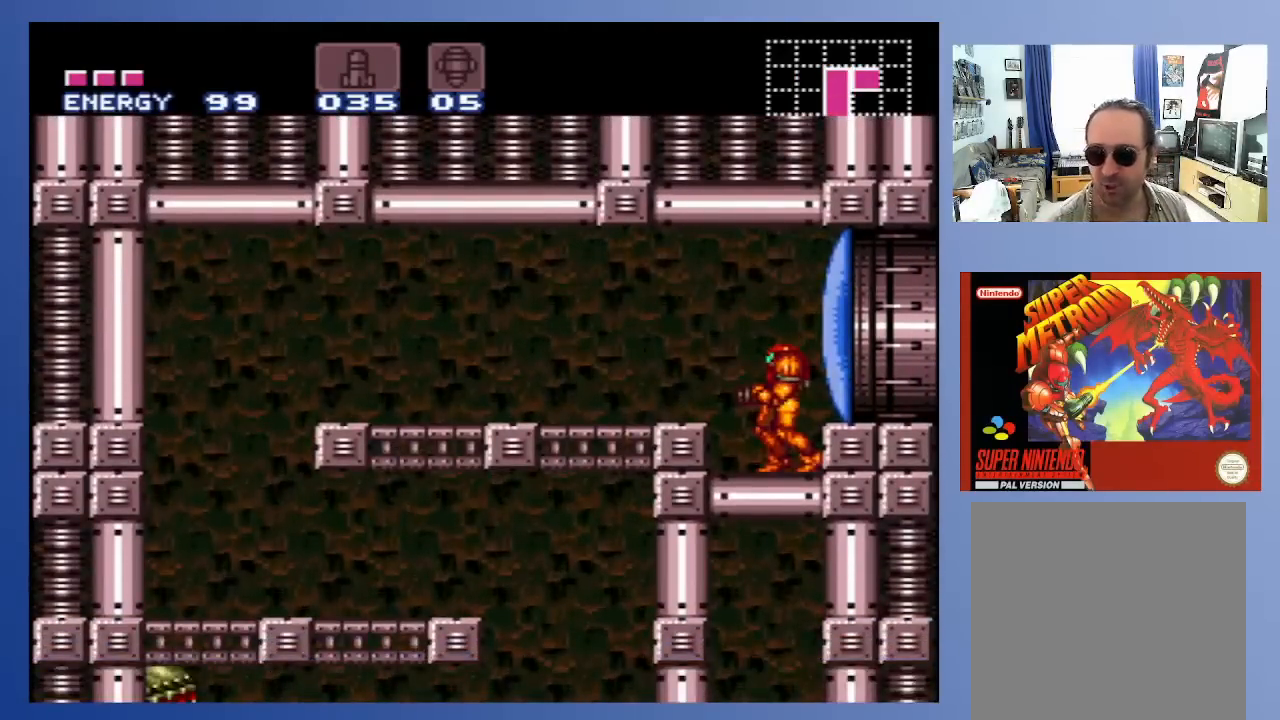
{"buttons": ["DPAD_DOWN"], "left_stick": "center", "right_stick": "center", "events": [[300, "DPAD_DOWN", "down"], [400, "DPAD_DOWN", "up"], [450, "DPAD_DOWN", "down"]]}
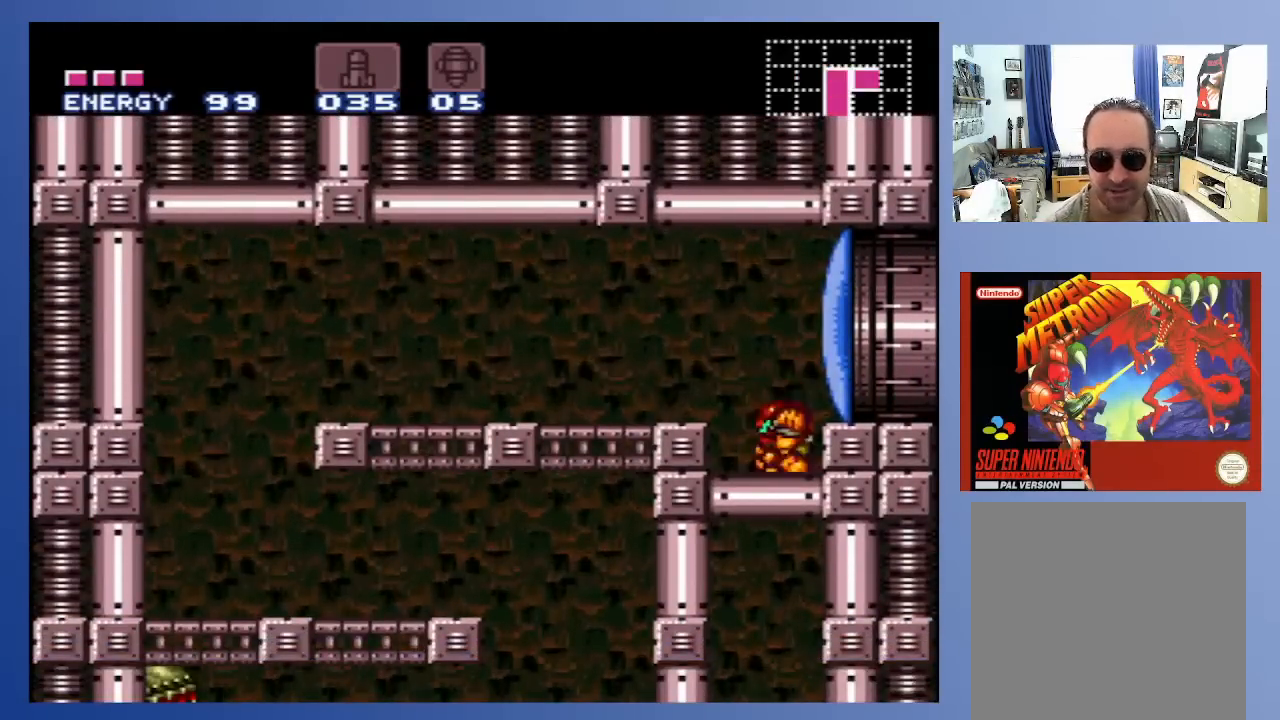
{"buttons": ["DPAD_LEFT"], "left_stick": "center", "right_stick": "center", "events": [[33, "DPAD_DOWN", "up"], [83, "DPAD_DOWN", "down"], [200, "DPAD_DOWN", "up"], [267, "X", "down"], [383, "DPAD_LEFT", "down"], [383, "X", "up"]]}
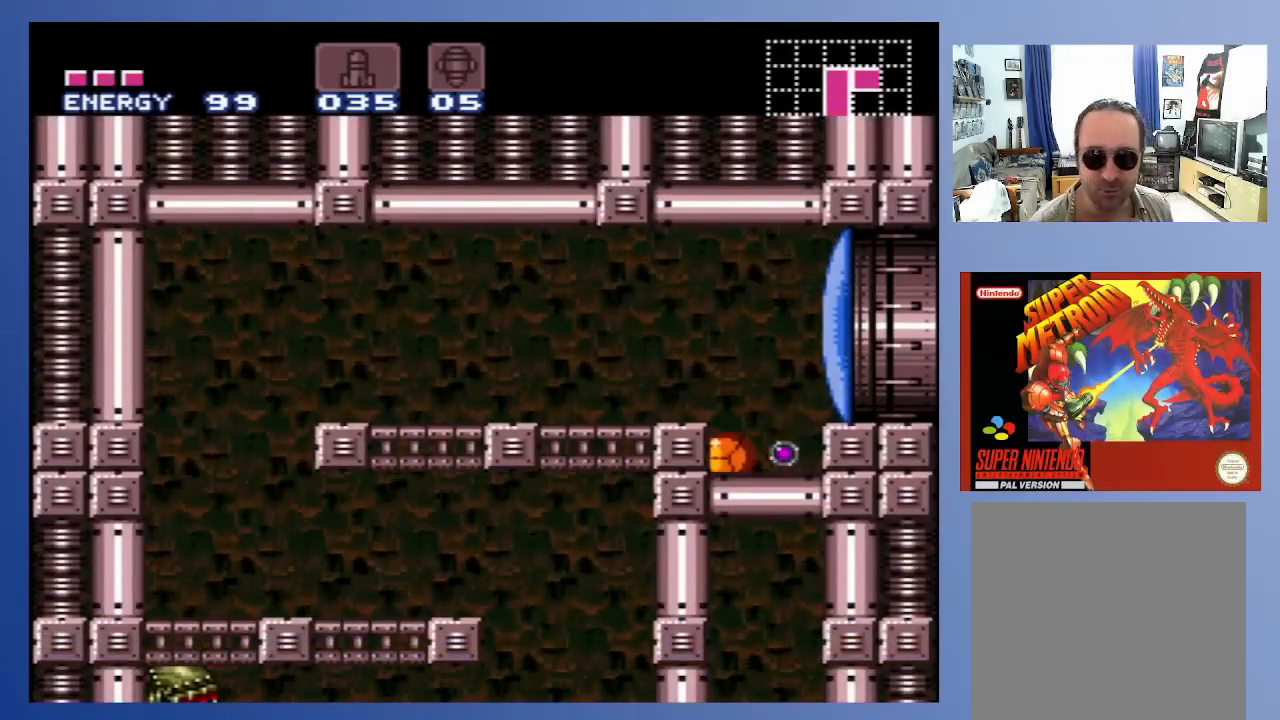
{"buttons": [], "left_stick": "center", "right_stick": "center", "events": [[83, "DPAD_LEFT", "up"]]}
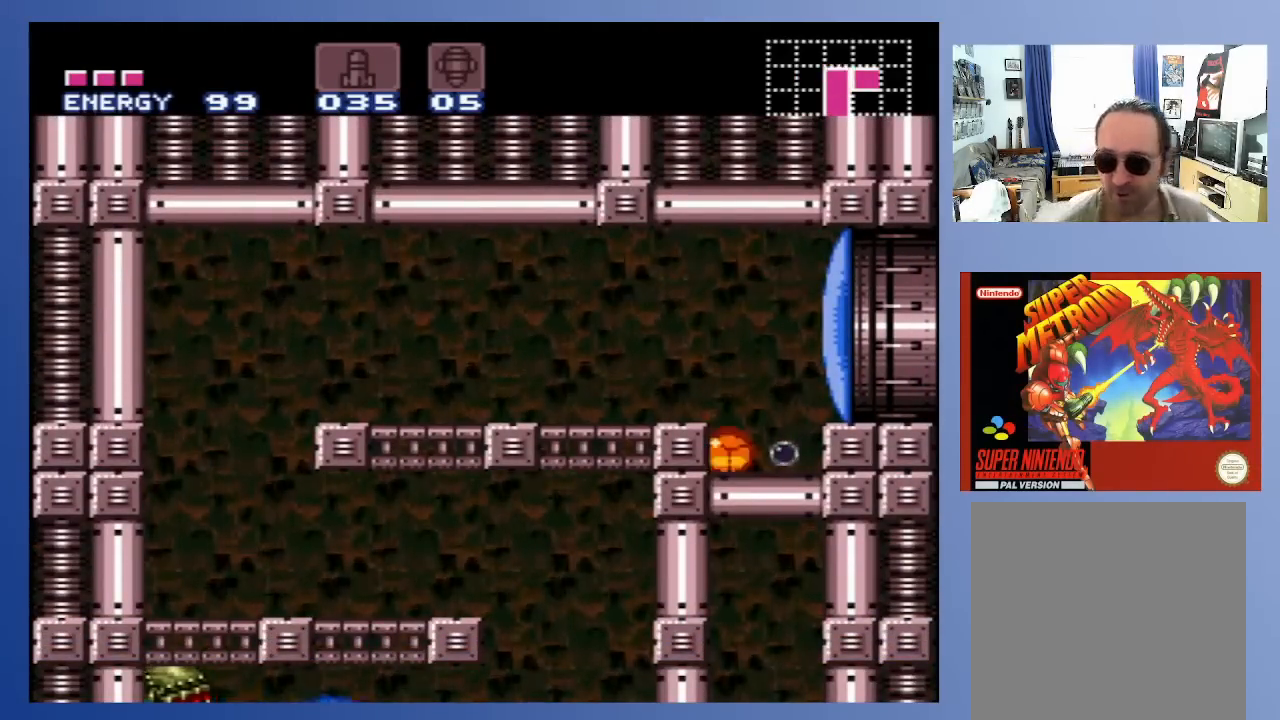
{"buttons": ["DPAD_LEFT"], "left_stick": "center", "right_stick": "center", "events": [[300, "DPAD_LEFT", "down"]]}
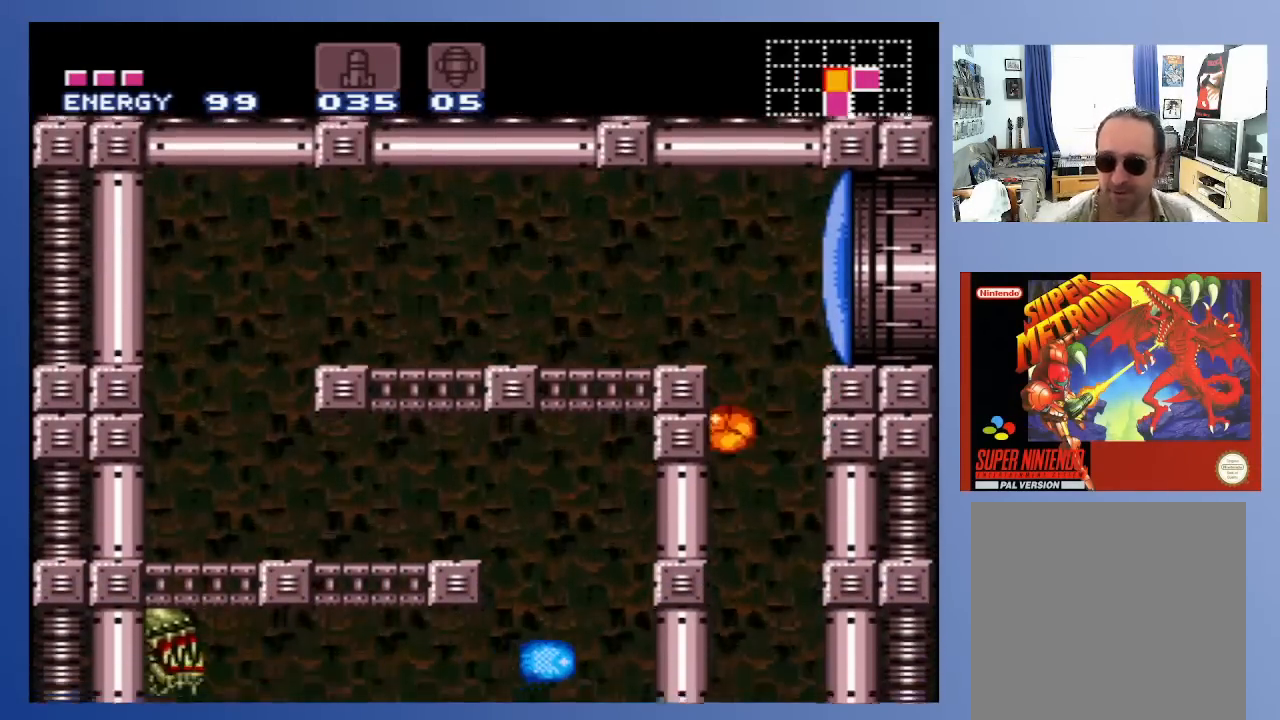
{"buttons": ["X", "DPAD_RIGHT"], "left_stick": "center", "right_stick": "center", "events": [[50, "DPAD_LEFT", "up"], [183, "DPAD_LEFT", "down"], [317, "DPAD_DOWN", "down"], [317, "DPAD_LEFT", "up"], [333, "DPAD_DOWN", "up"], [333, "DPAD_RIGHT", "down"], [433, "X", "down"]]}
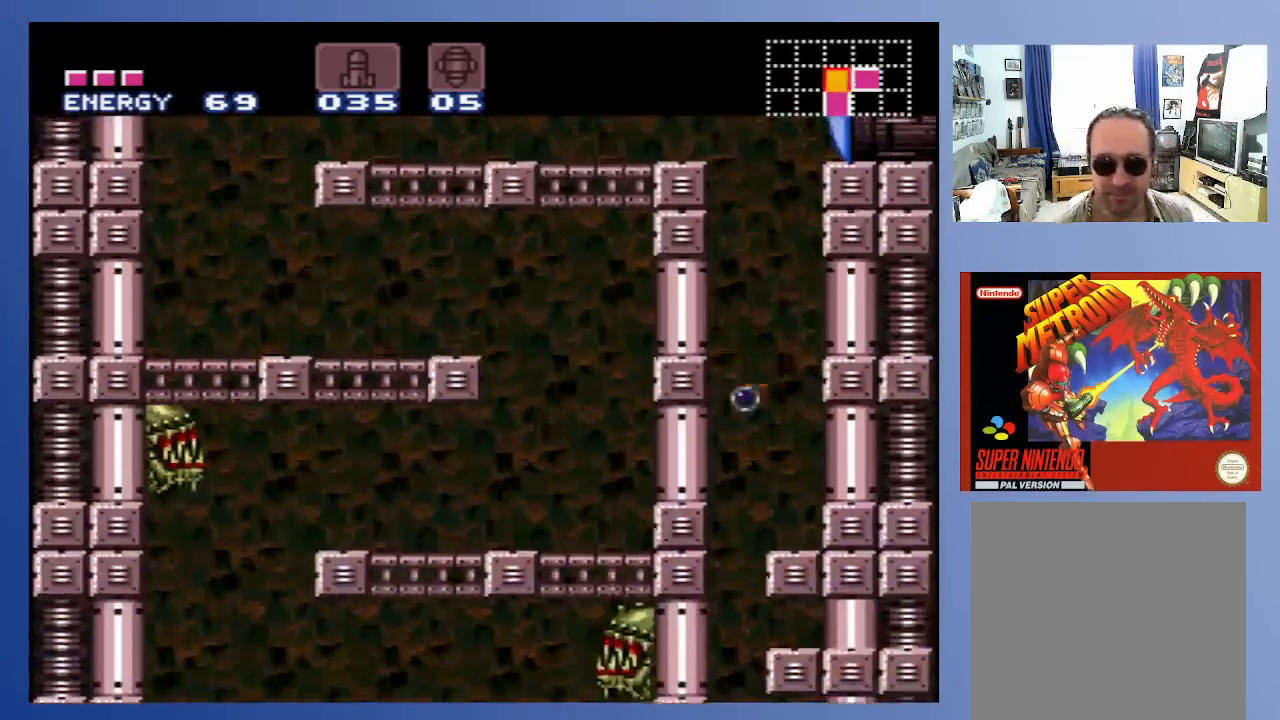
{"buttons": [], "left_stick": "center", "right_stick": "center", "events": [[17, "X", "up"], [300, "DPAD_RIGHT", "up"]]}
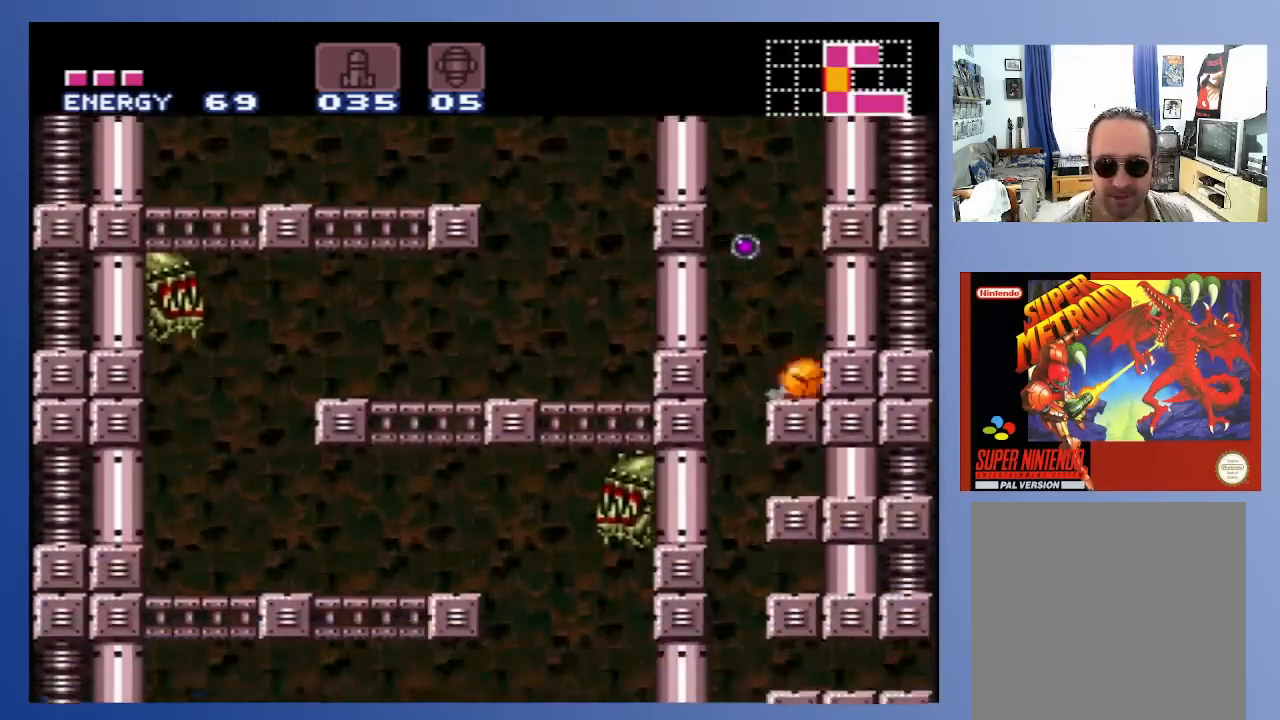
{"buttons": [], "left_stick": "center", "right_stick": "center", "events": []}